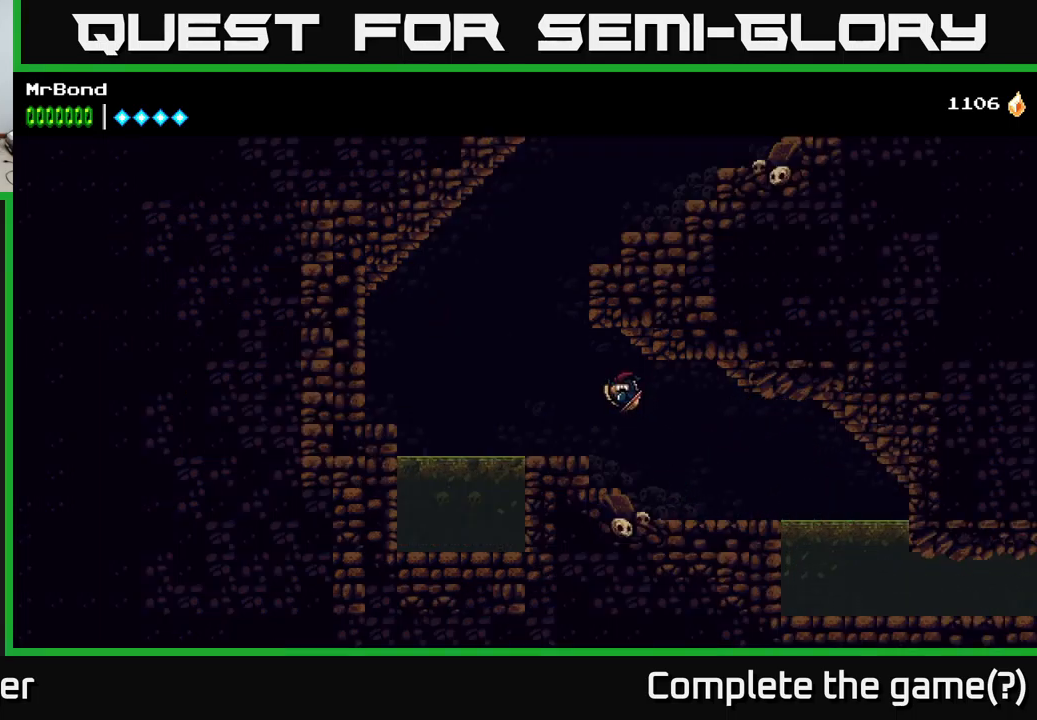
Gameplay with a controller (Xbox layout); each line is a JSON object with the inputs held at the frame after it. "events" lists button and stick changes between this image and that frame as [ms after this image, input, new state], when the widget could be followed in between. Not read: left_stick.
{"buttons": ["A", "DPAD_RIGHT"], "right_stick": "center", "events": [[333, "DPAD_LEFT", "up"], [367, "A", "down"], [417, "DPAD_RIGHT", "down"]]}
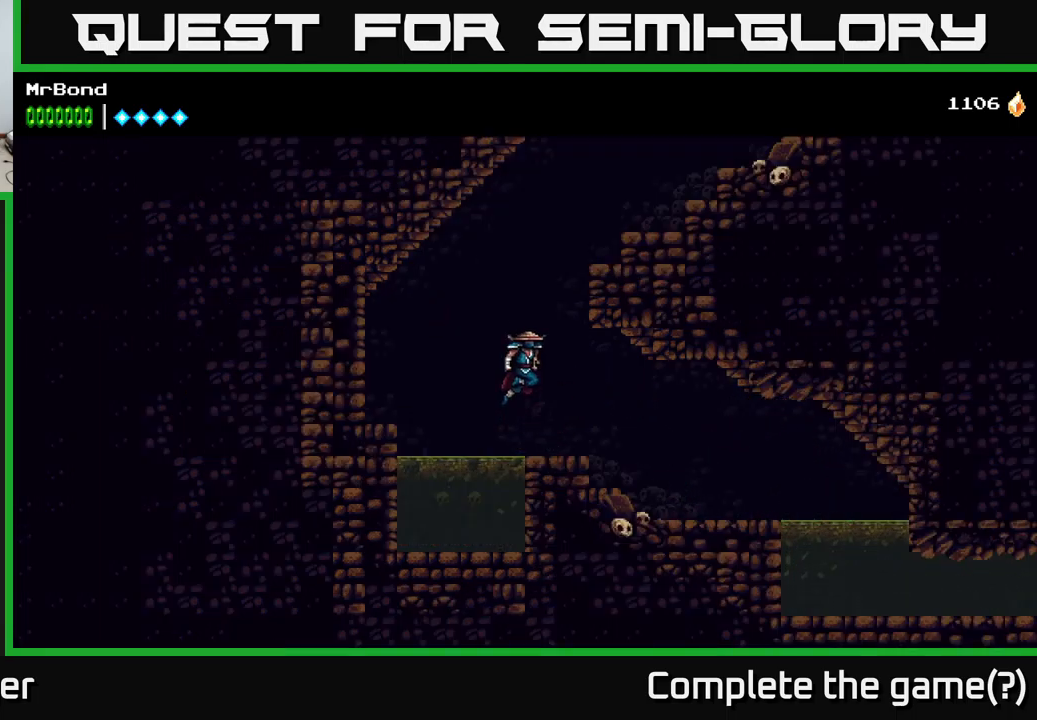
{"buttons": ["A", "DPAD_RIGHT"], "right_stick": "center", "events": [[117, "A", "up"], [200, "A", "down"]]}
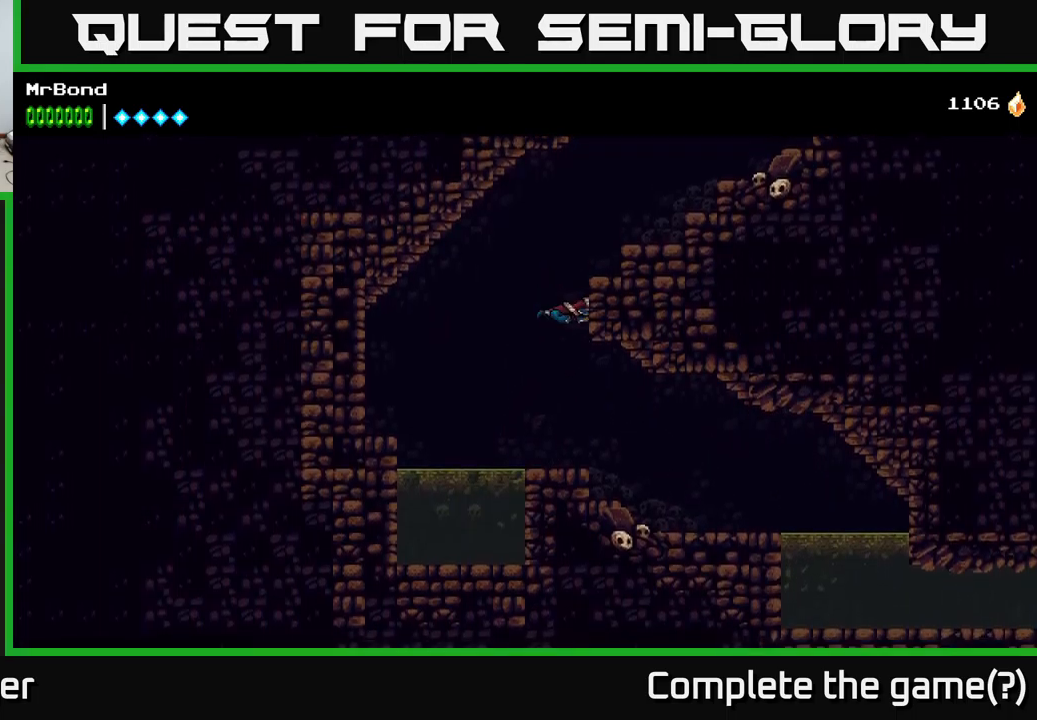
{"buttons": ["A", "DPAD_RIGHT"], "right_stick": "center", "events": [[83, "A", "up"], [133, "A", "down"]]}
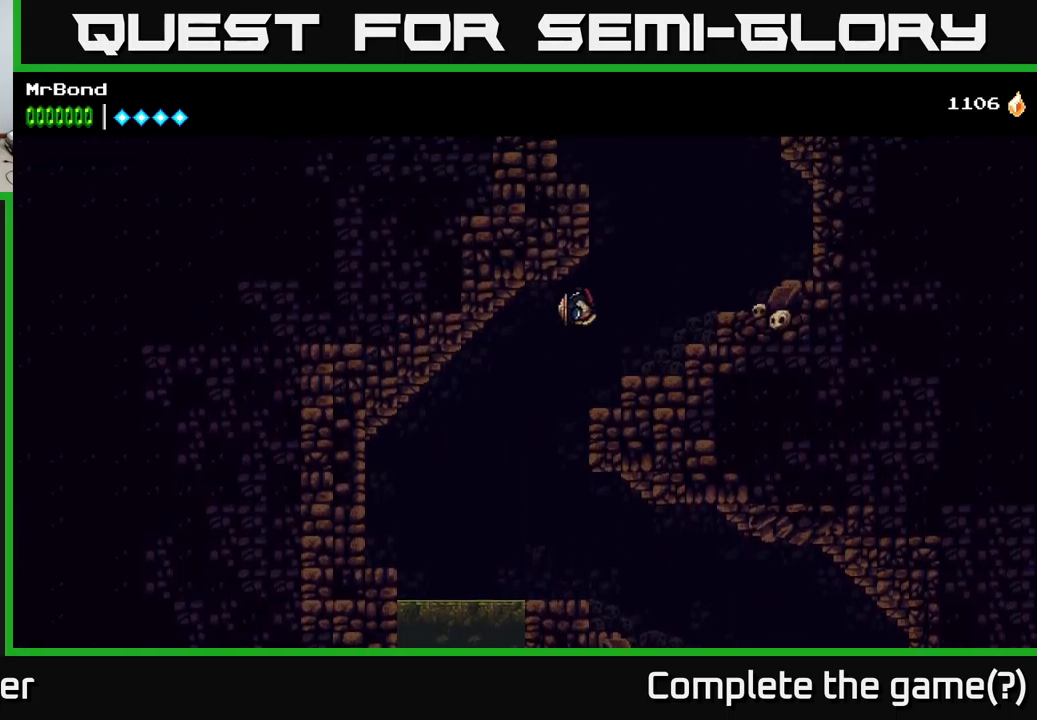
{"buttons": ["A"], "right_stick": "center", "events": [[166, "A", "up"], [366, "DPAD_RIGHT", "up"], [483, "A", "down"]]}
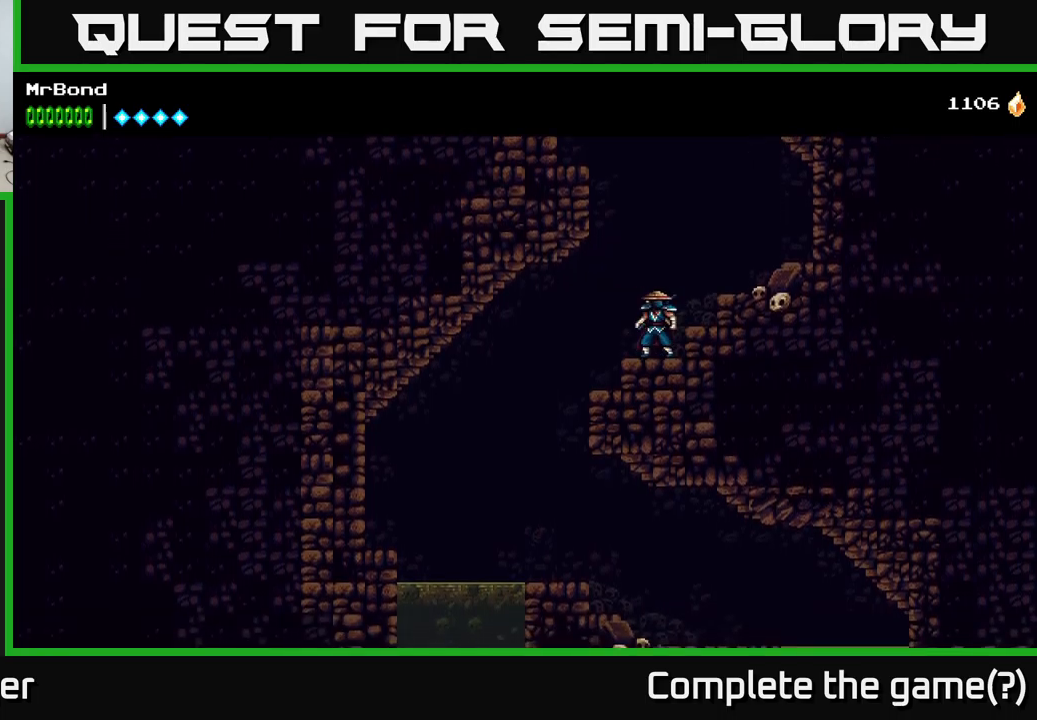
{"buttons": ["A", "DPAD_LEFT"], "right_stick": "center", "events": [[100, "DPAD_LEFT", "down"], [317, "A", "up"], [450, "A", "down"]]}
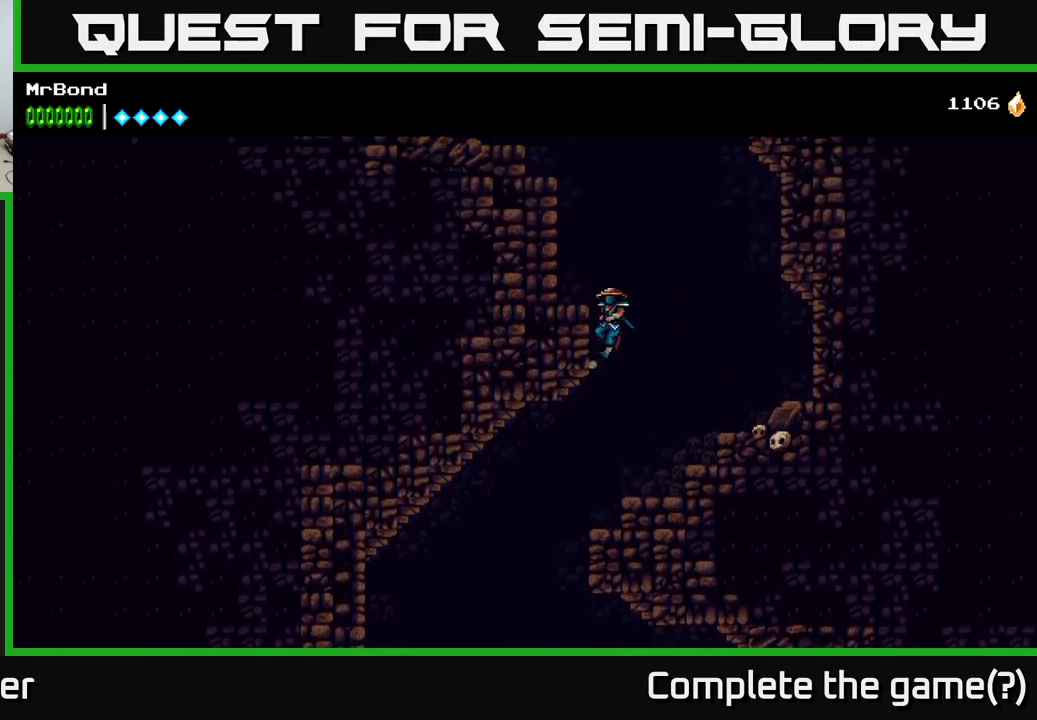
{"buttons": ["A", "DPAD_LEFT"], "right_stick": "center", "events": [[400, "A", "up"], [467, "A", "down"]]}
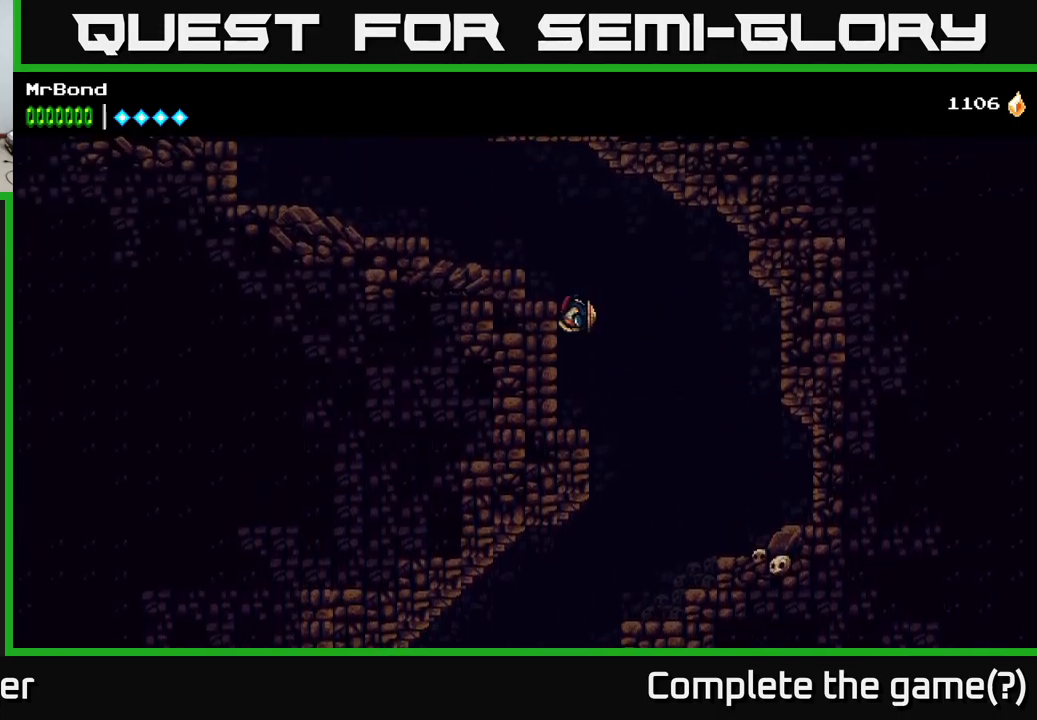
{"buttons": ["DPAD_LEFT"], "right_stick": "center", "events": [[284, "A", "up"]]}
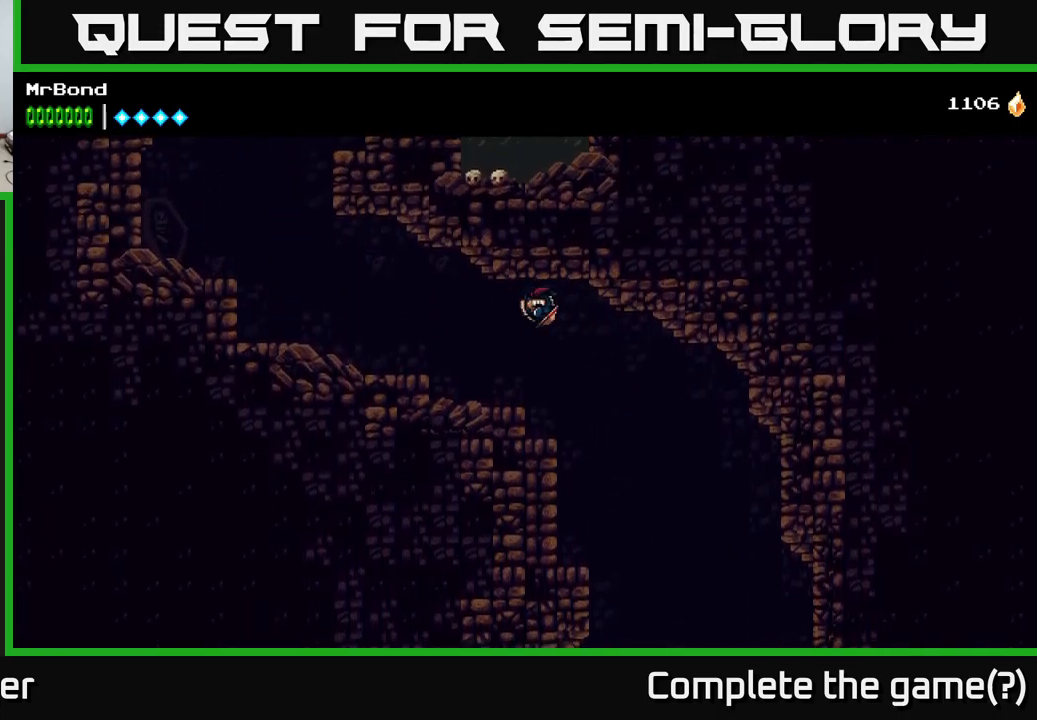
{"buttons": ["DPAD_LEFT"], "right_stick": "center", "events": [[267, "A", "down"], [350, "A", "up"]]}
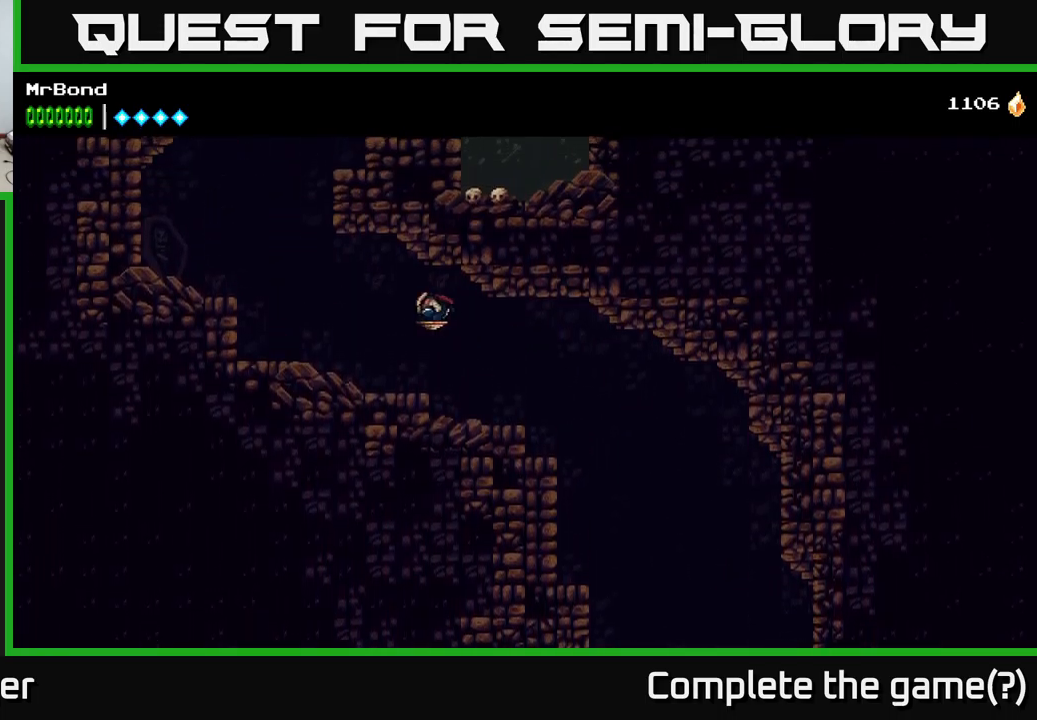
{"buttons": ["A", "DPAD_LEFT"], "right_stick": "center", "events": [[500, "A", "down"]]}
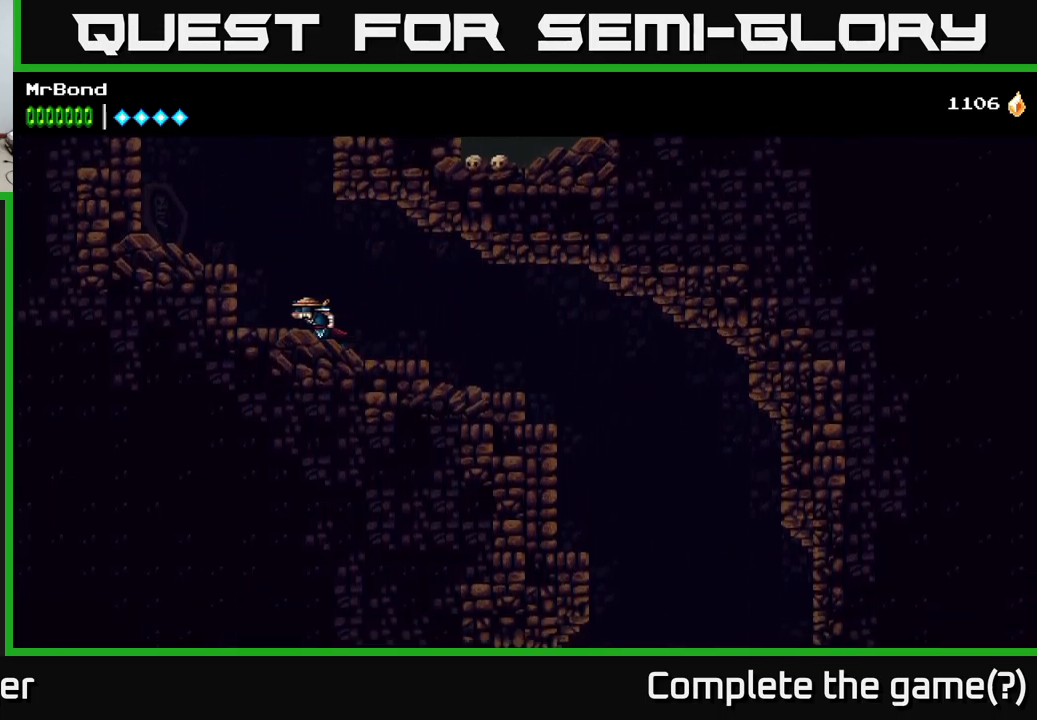
{"buttons": ["A", "DPAD_RIGHT"], "right_stick": "center", "events": [[117, "DPAD_LEFT", "up"], [150, "DPAD_RIGHT", "down"], [400, "A", "up"], [450, "A", "down"]]}
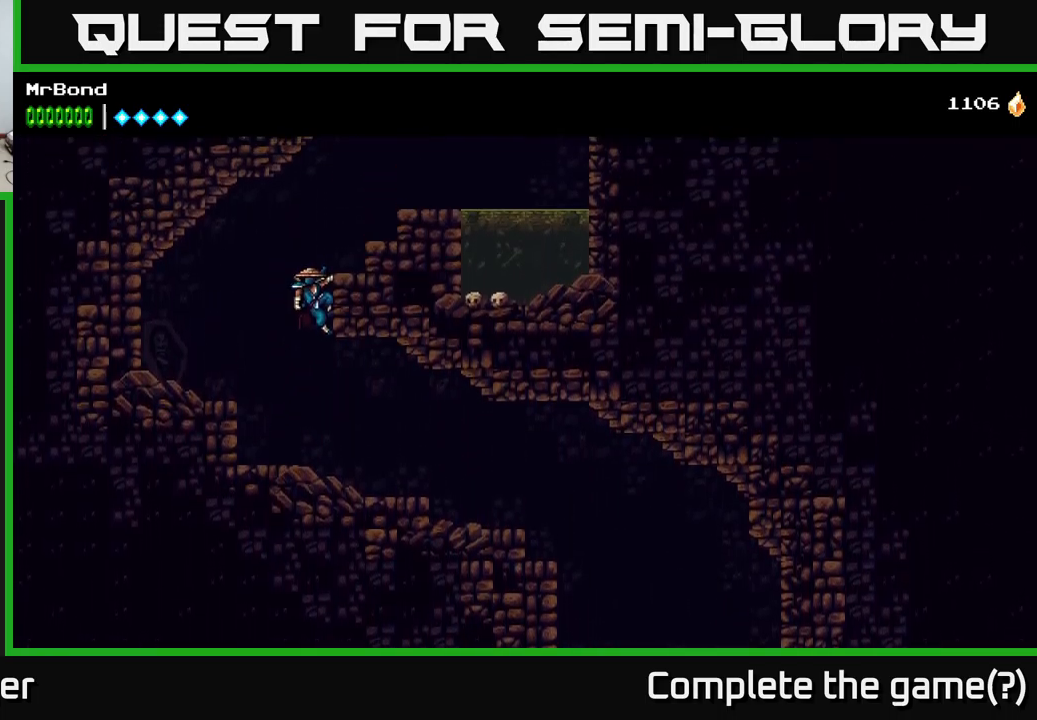
{"buttons": ["DPAD_RIGHT"], "right_stick": "center", "events": [[484, "A", "up"]]}
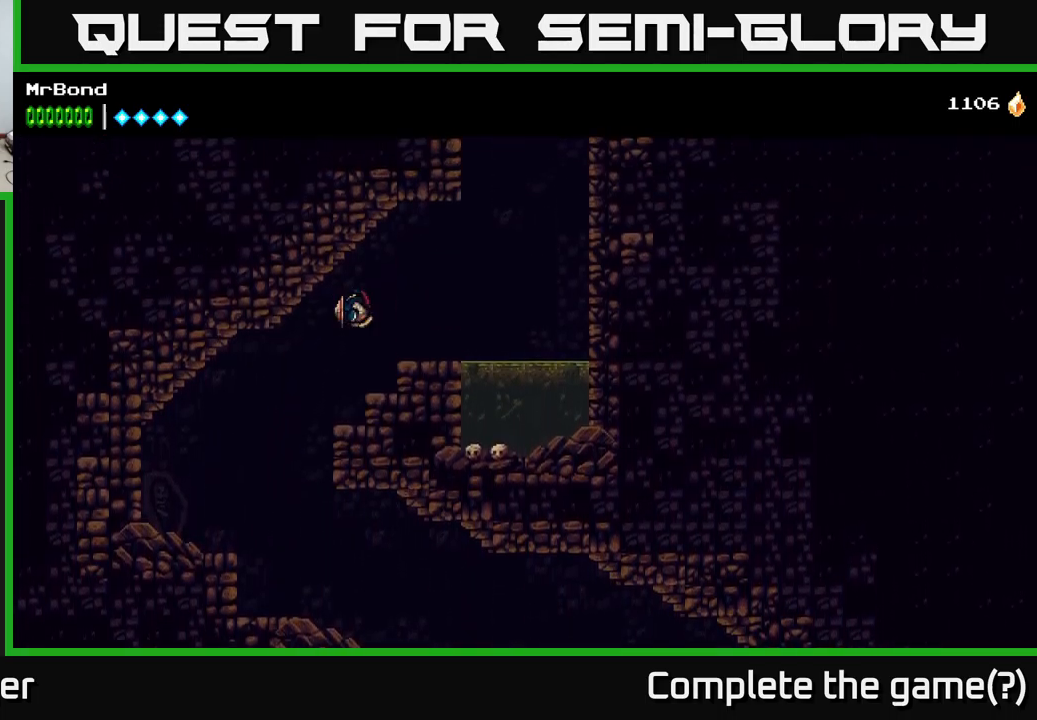
{"buttons": ["DPAD_RIGHT"], "right_stick": "center", "events": [[234, "A", "down"], [300, "A", "up"]]}
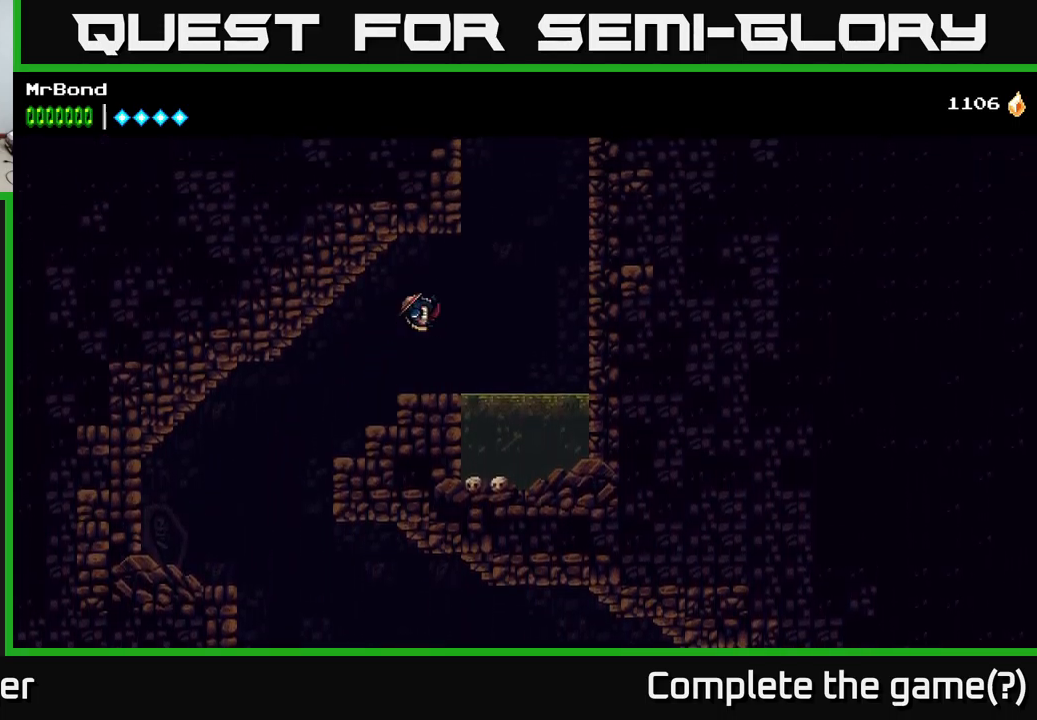
{"buttons": ["A", "DPAD_RIGHT"], "right_stick": "center", "events": [[50, "DPAD_RIGHT", "up"], [434, "DPAD_RIGHT", "down"], [500, "A", "down"]]}
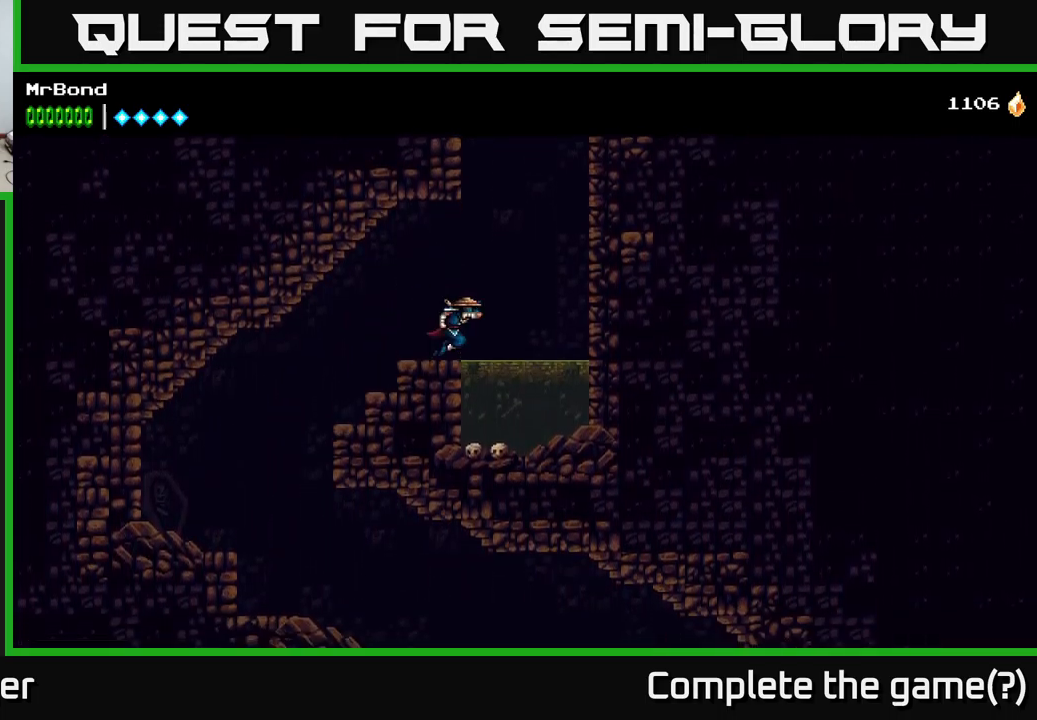
{"buttons": ["A", "DPAD_RIGHT"], "right_stick": "center", "events": [[367, "A", "up"], [467, "A", "down"]]}
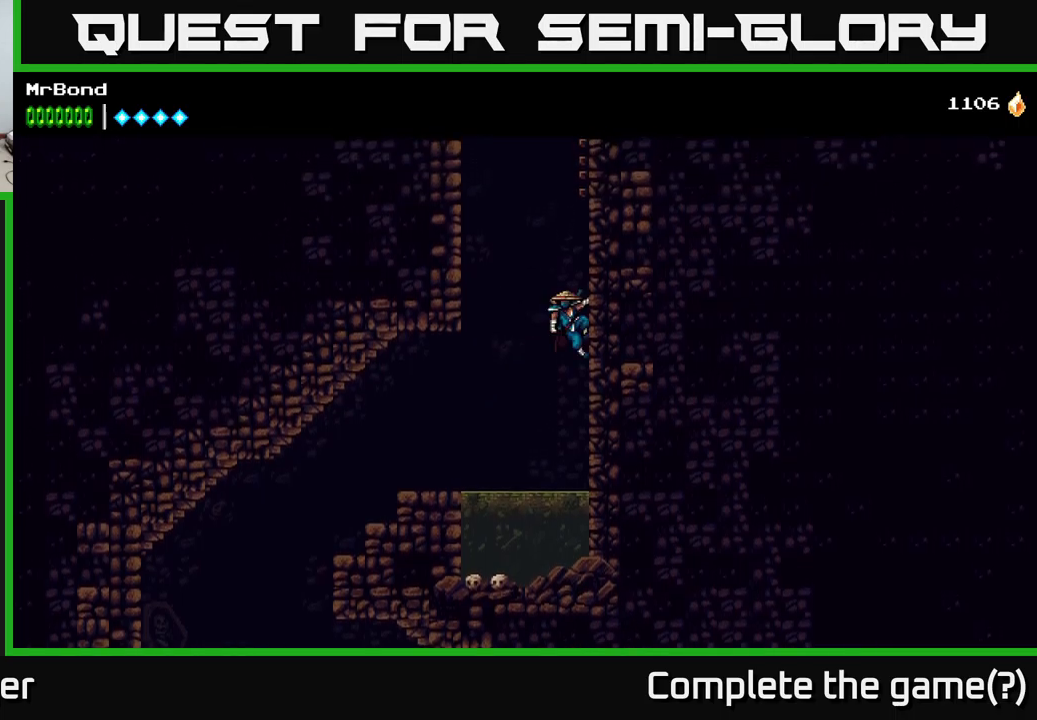
{"buttons": ["DPAD_RIGHT"], "right_stick": "center", "events": [[100, "A", "up"], [283, "A", "down"], [450, "A", "up"]]}
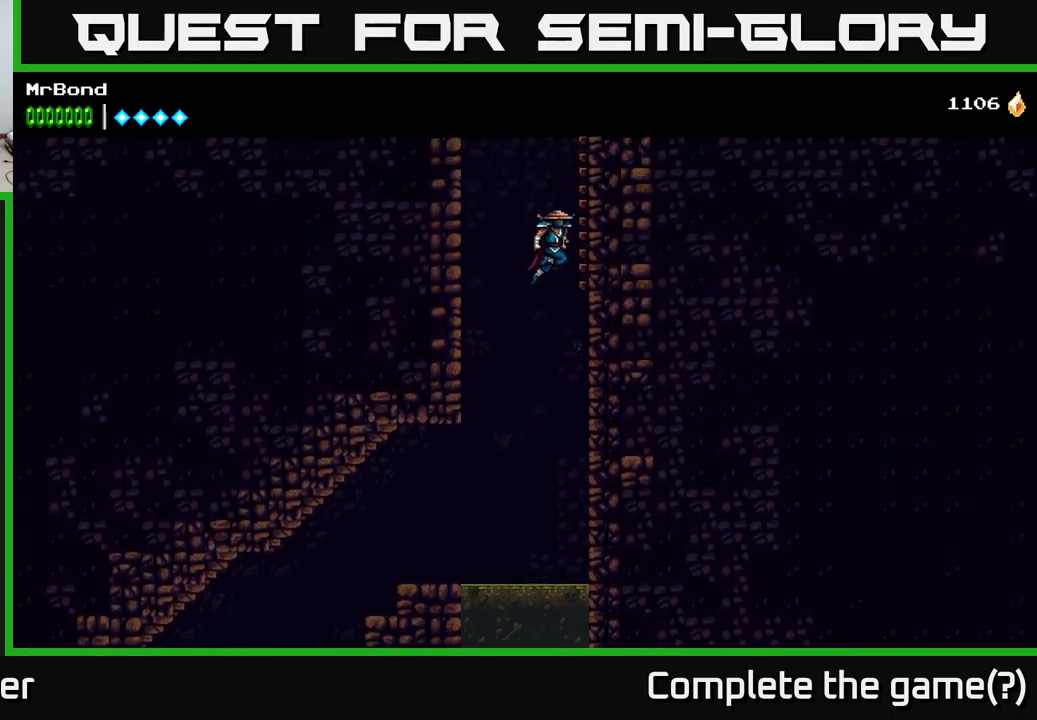
{"buttons": ["A", "DPAD_RIGHT"], "right_stick": "center", "events": [[100, "A", "down"], [300, "A", "up"], [383, "A", "down"]]}
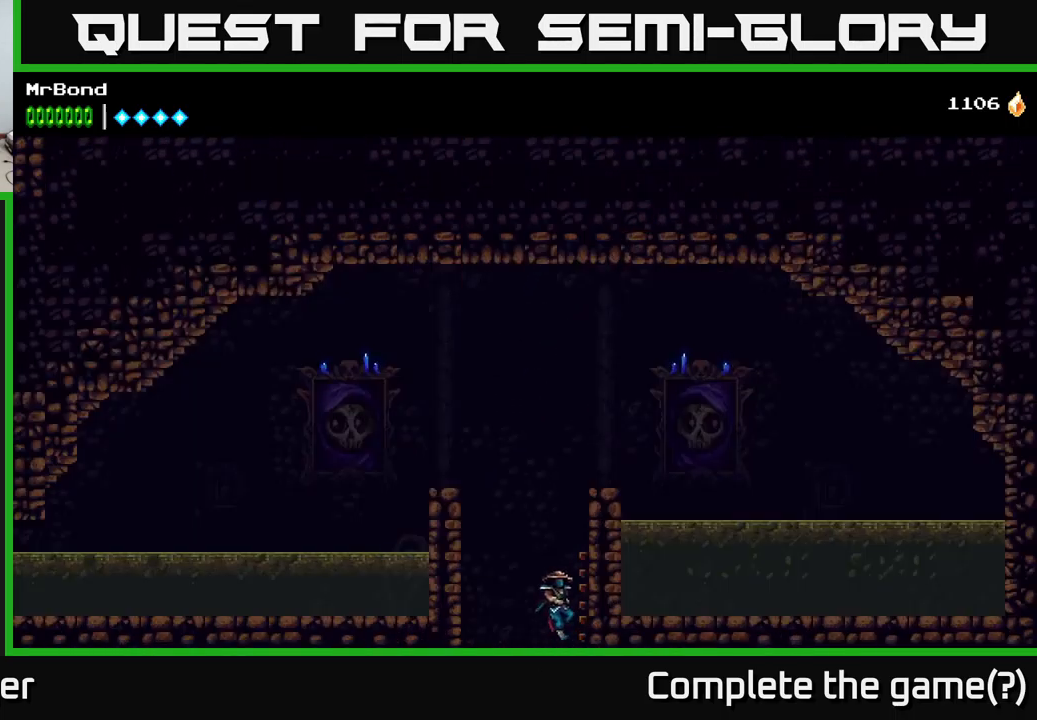
{"buttons": ["A"], "right_stick": "center", "events": [[133, "A", "up"], [300, "A", "down"], [500, "DPAD_RIGHT", "up"]]}
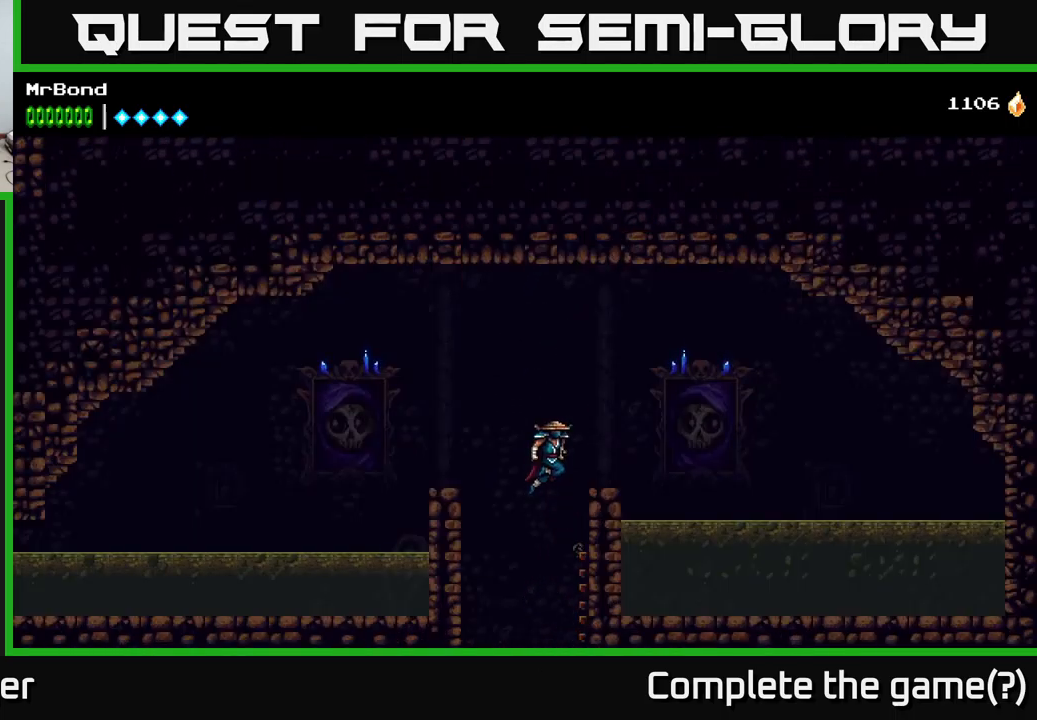
{"buttons": ["DPAD_LEFT"], "right_stick": "center", "events": [[16, "DPAD_LEFT", "down"], [500, "A", "up"]]}
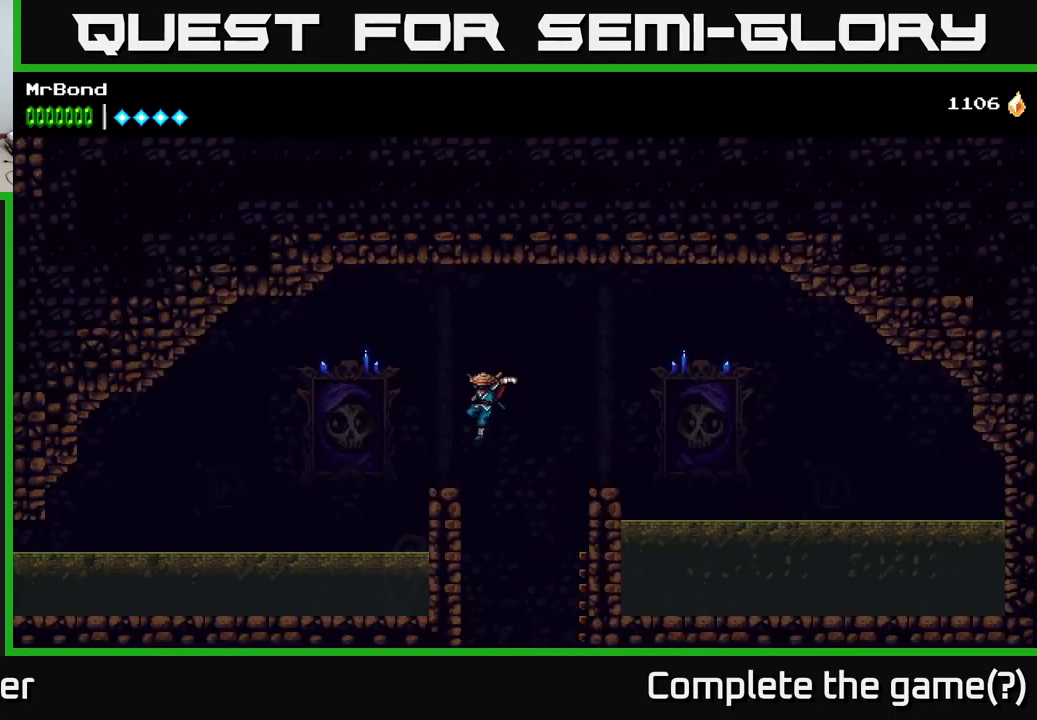
{"buttons": ["A", "DPAD_LEFT"], "right_stick": "center", "events": [[250, "A", "down"]]}
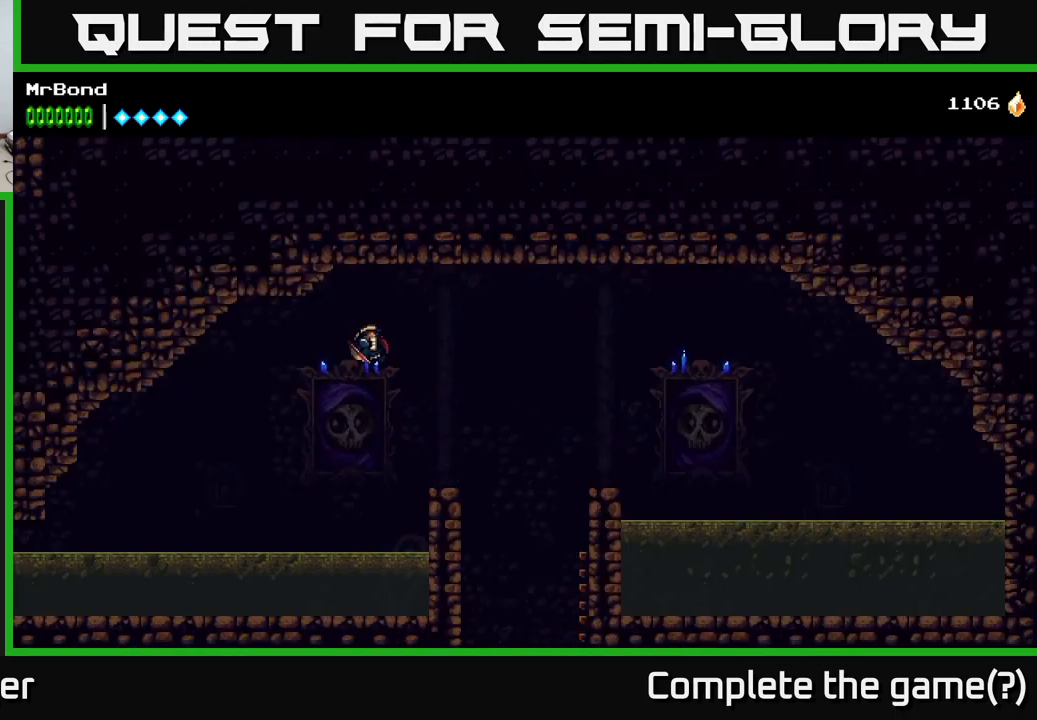
{"buttons": ["DPAD_LEFT"], "right_stick": "center", "events": [[83, "A", "up"]]}
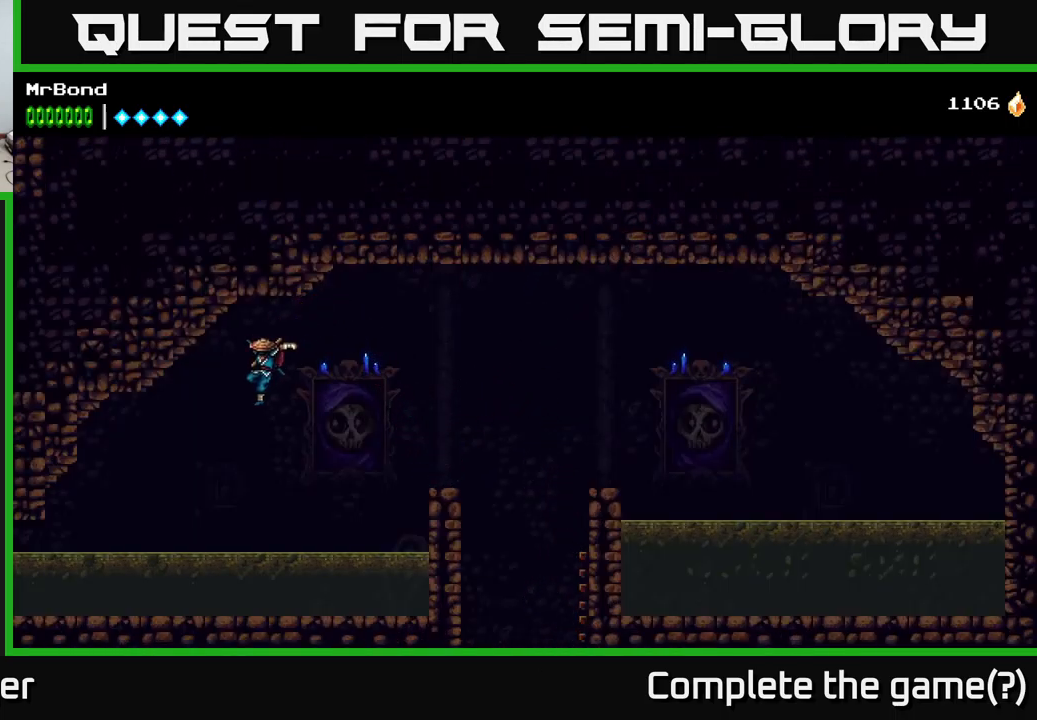
{"buttons": ["X", "DPAD_LEFT"], "right_stick": "center", "events": [[400, "X", "down"]]}
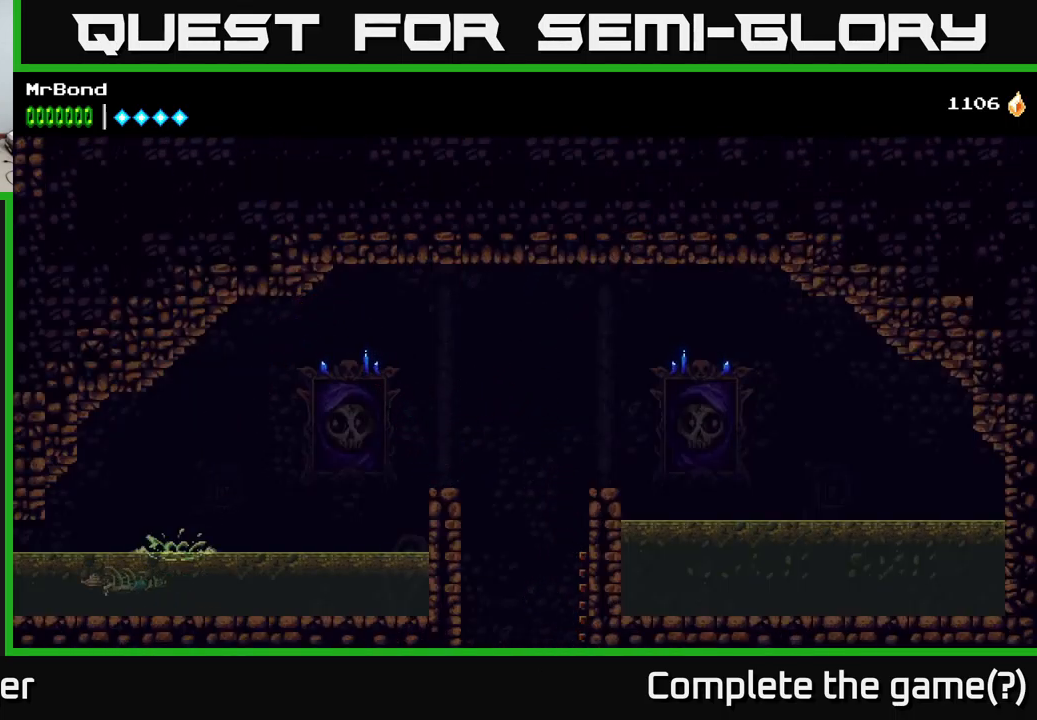
{"buttons": ["DPAD_LEFT"], "right_stick": "center", "events": [[50, "X", "up"], [133, "X", "down"], [316, "X", "up"], [400, "X", "down"], [500, "X", "up"]]}
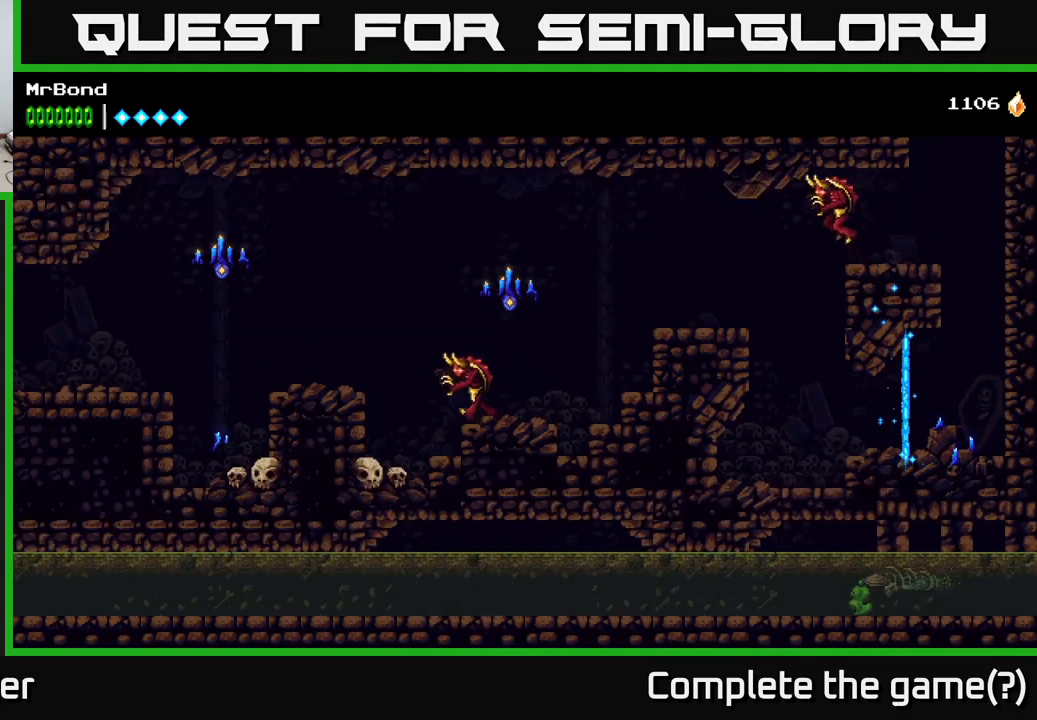
{"buttons": ["DPAD_LEFT"], "right_stick": "center", "events": [[83, "X", "down"], [216, "X", "up"], [300, "X", "down"], [433, "X", "up"]]}
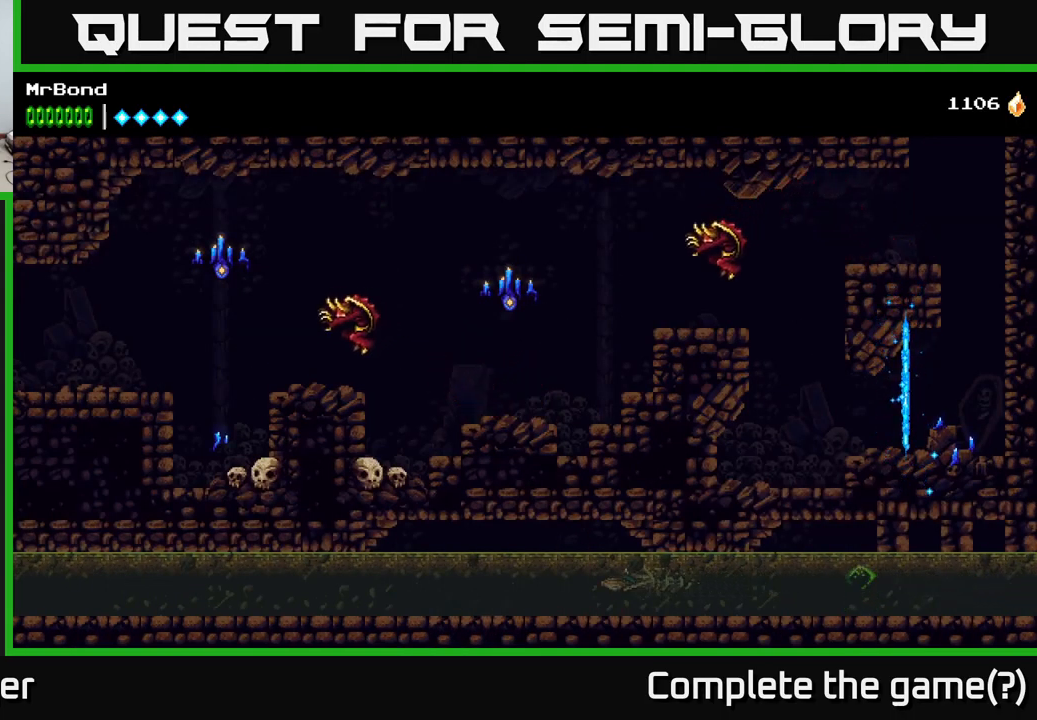
{"buttons": ["X", "DPAD_LEFT"], "right_stick": "center", "events": [[16, "X", "down"], [166, "X", "up"], [250, "X", "down"], [383, "X", "up"], [483, "X", "down"]]}
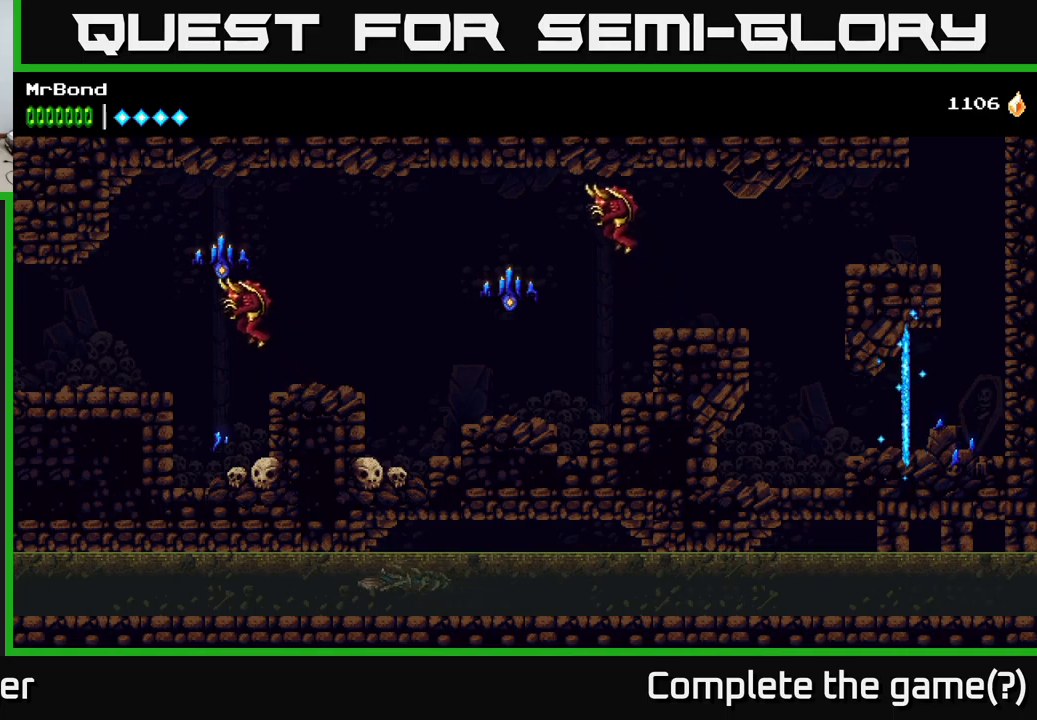
{"buttons": ["X", "DPAD_LEFT"], "right_stick": "center", "events": [[117, "X", "up"], [200, "X", "down"], [367, "X", "up"], [433, "X", "down"]]}
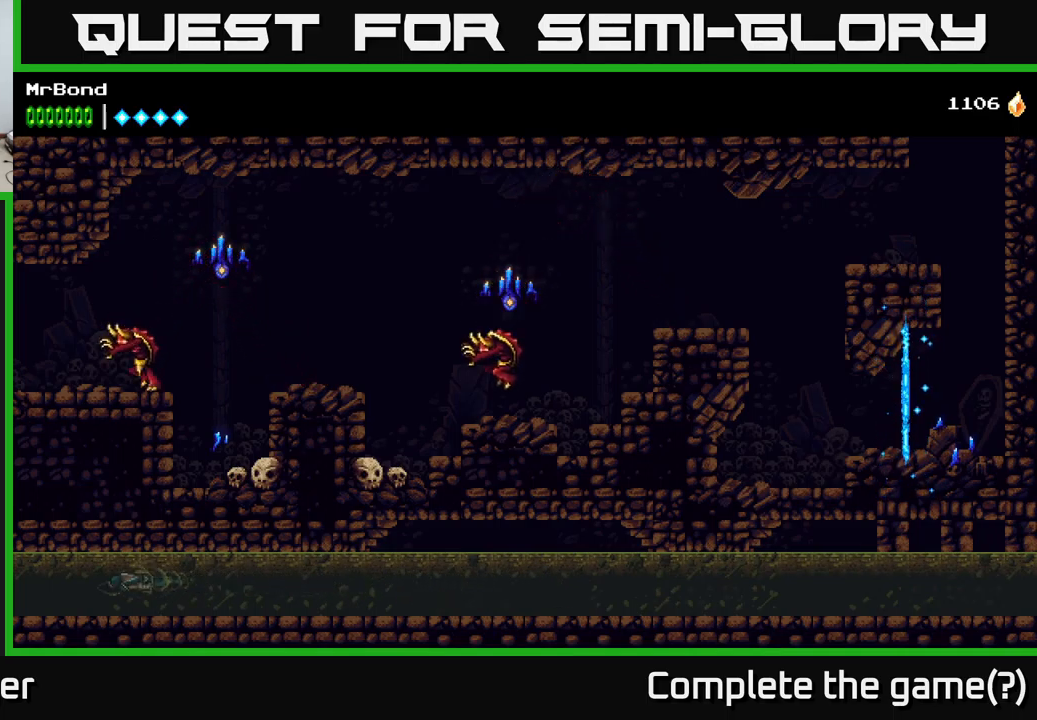
{"buttons": ["DPAD_LEFT"], "right_stick": "center", "events": [[67, "X", "up"], [150, "X", "down"], [300, "X", "up"], [367, "X", "down"], [500, "X", "up"]]}
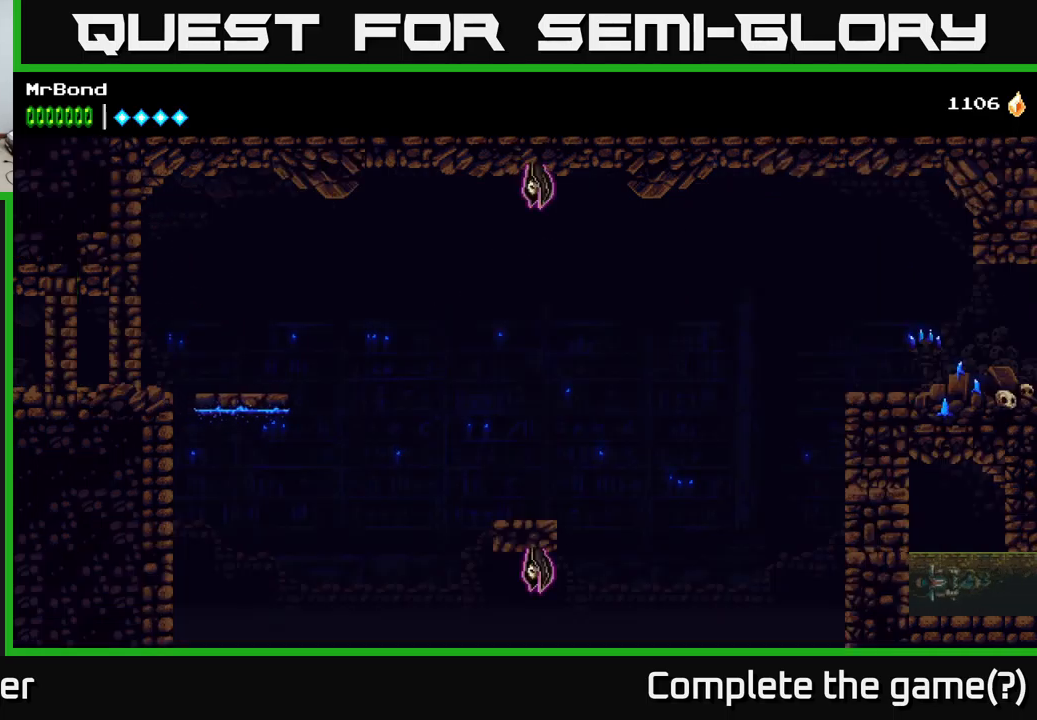
{"buttons": ["X", "DPAD_LEFT"], "right_stick": "center", "events": [[67, "X", "down"], [200, "X", "up"], [283, "A", "down"], [433, "A", "up"], [467, "X", "down"]]}
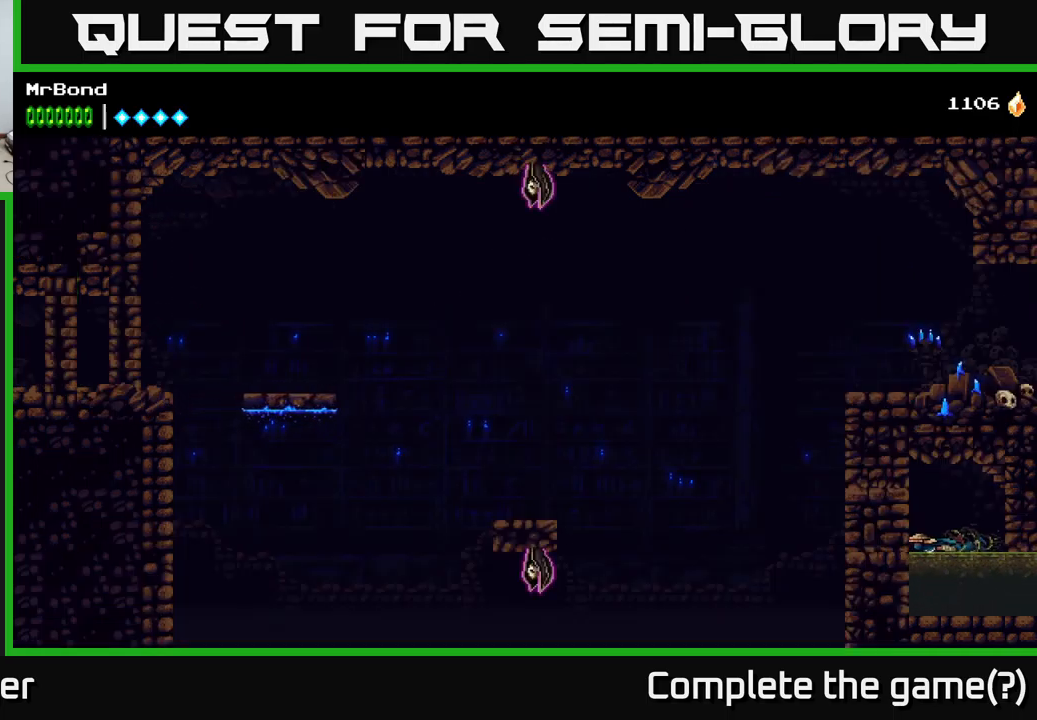
{"buttons": ["X"], "right_stick": "center", "events": [[100, "X", "up"], [183, "X", "down"], [267, "X", "up"], [383, "X", "down"], [417, "DPAD_LEFT", "up"]]}
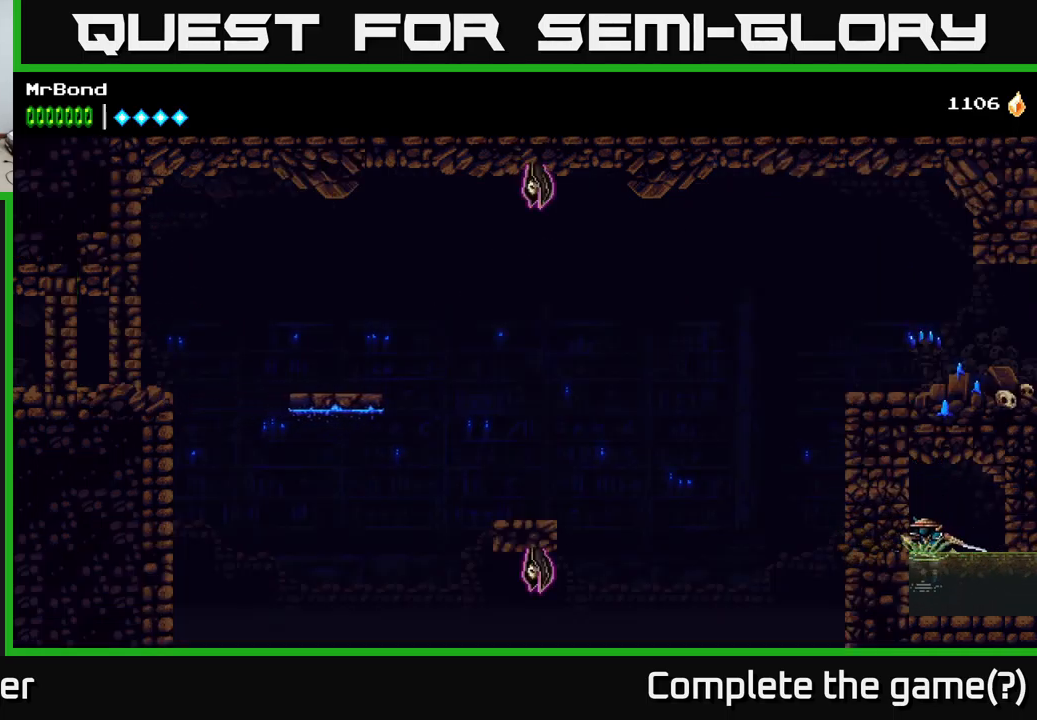
{"buttons": ["DPAD_LEFT"], "right_stick": "center", "events": [[83, "X", "up"], [200, "A", "down"], [317, "X", "down"], [333, "DPAD_LEFT", "down"], [367, "A", "up"], [450, "X", "up"]]}
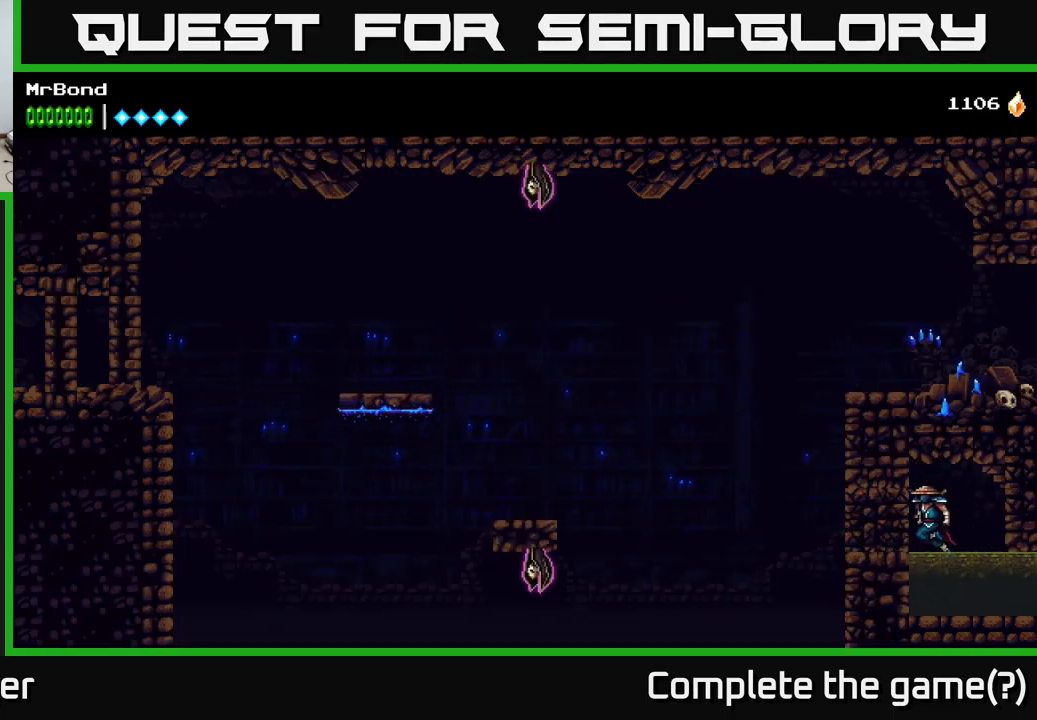
{"buttons": ["DPAD_LEFT"], "right_stick": "center", "events": [[117, "X", "down"], [233, "X", "up"], [267, "DPAD_LEFT", "up"], [350, "DPAD_LEFT", "down"]]}